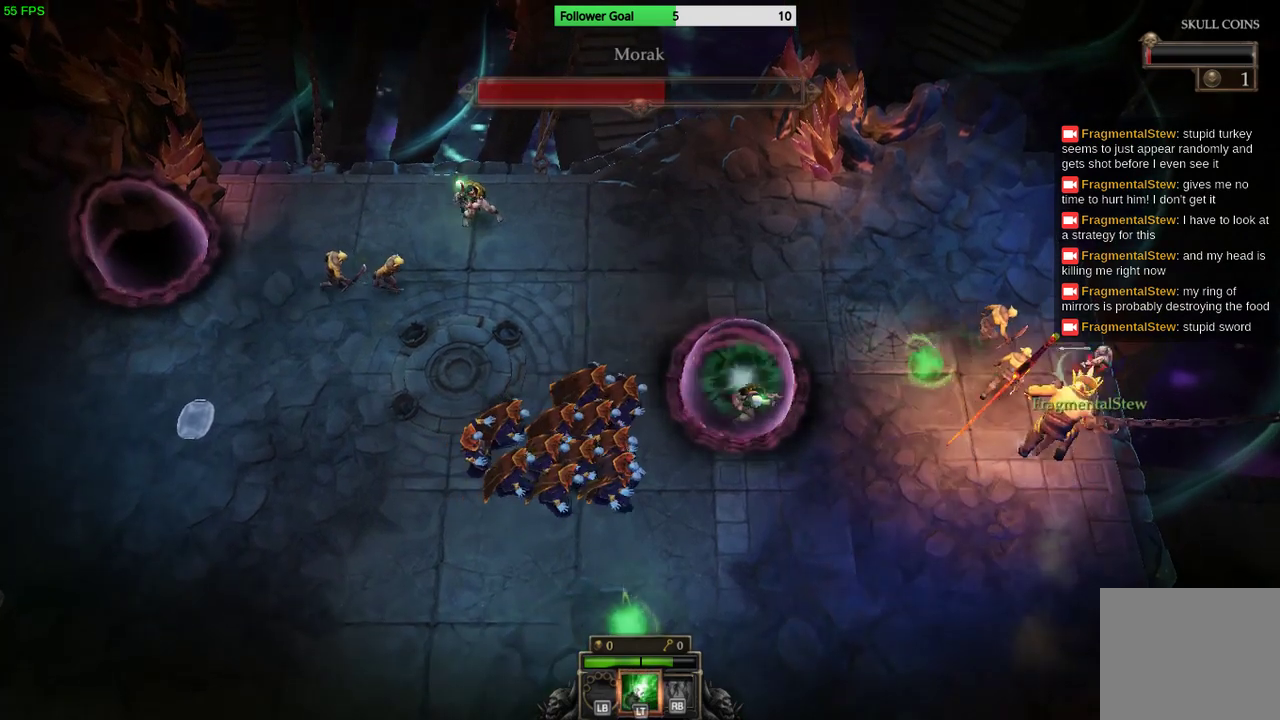
Gameplay with a controller (PlayStation layout); each line is a JSON object with the inputs held at the frame after it. "events" lists button and stick changes between this image and that frame as [ms after this image, input, new state], when the widget could be followed in between. Not read: R3.
{"buttons": [], "left_stick": "down", "right_stick": "center", "events": [[200, "left_stick", "down"], [433, "right_stick", "center"]]}
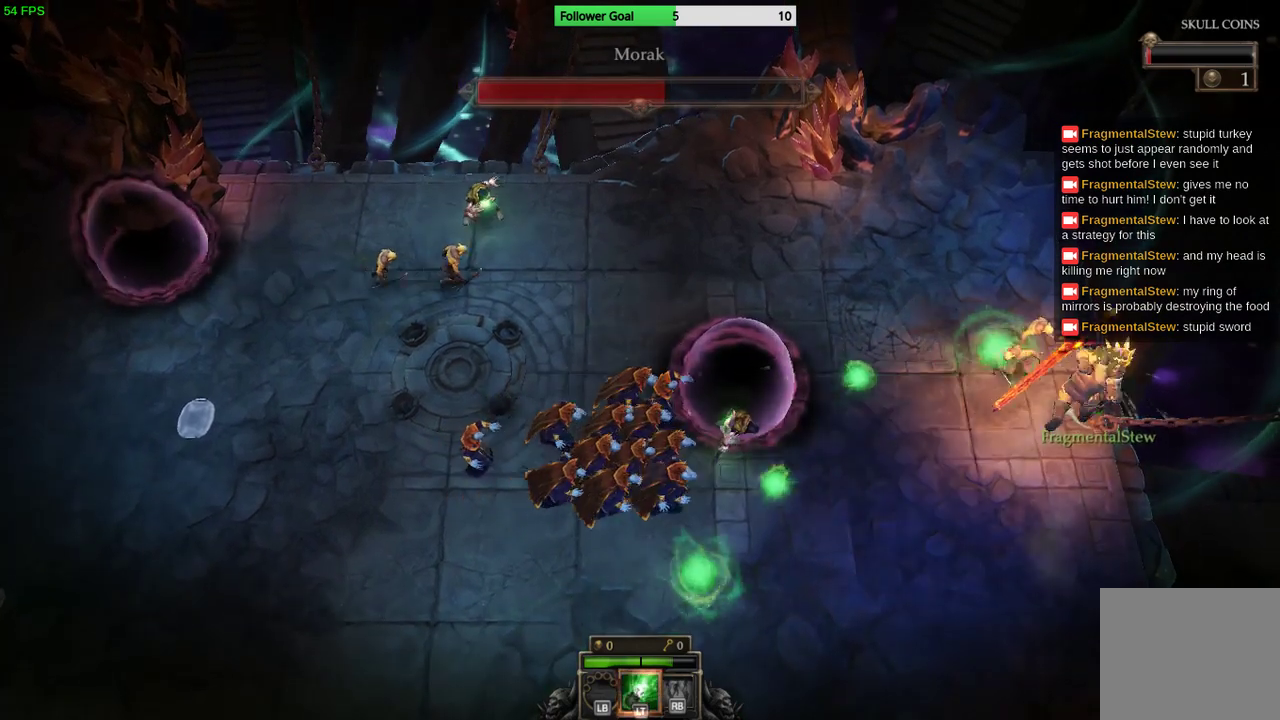
{"buttons": [], "left_stick": "down-left", "right_stick": "center", "events": [[33, "CIRCLE", "down"], [67, "left_stick", "down-left"], [167, "CIRCLE", "up"], [267, "CIRCLE", "down"], [333, "CIRCLE", "up"], [400, "CIRCLE", "down"], [467, "CIRCLE", "up"]]}
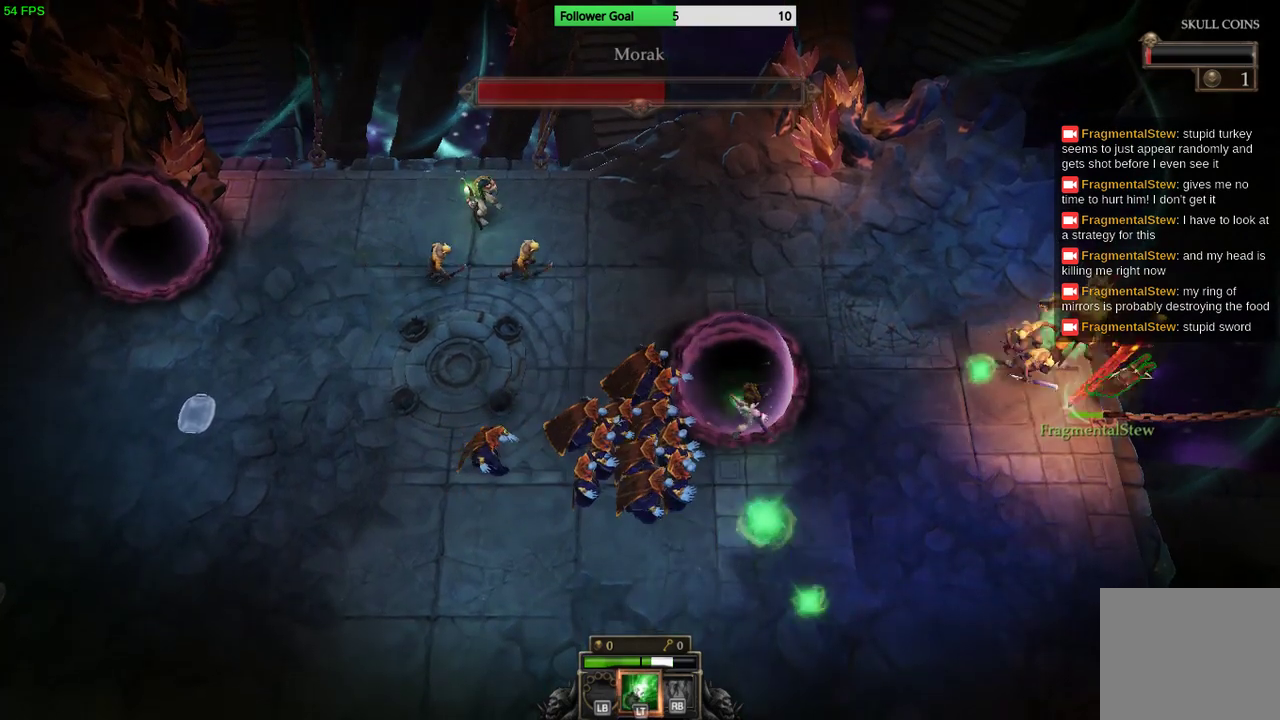
{"buttons": [], "left_stick": "down-left", "right_stick": "center", "events": [[33, "CIRCLE", "down"], [67, "CIRCLE", "up"], [133, "CIRCLE", "down"], [200, "CIRCLE", "up"], [400, "CIRCLE", "down"], [467, "CIRCLE", "up"]]}
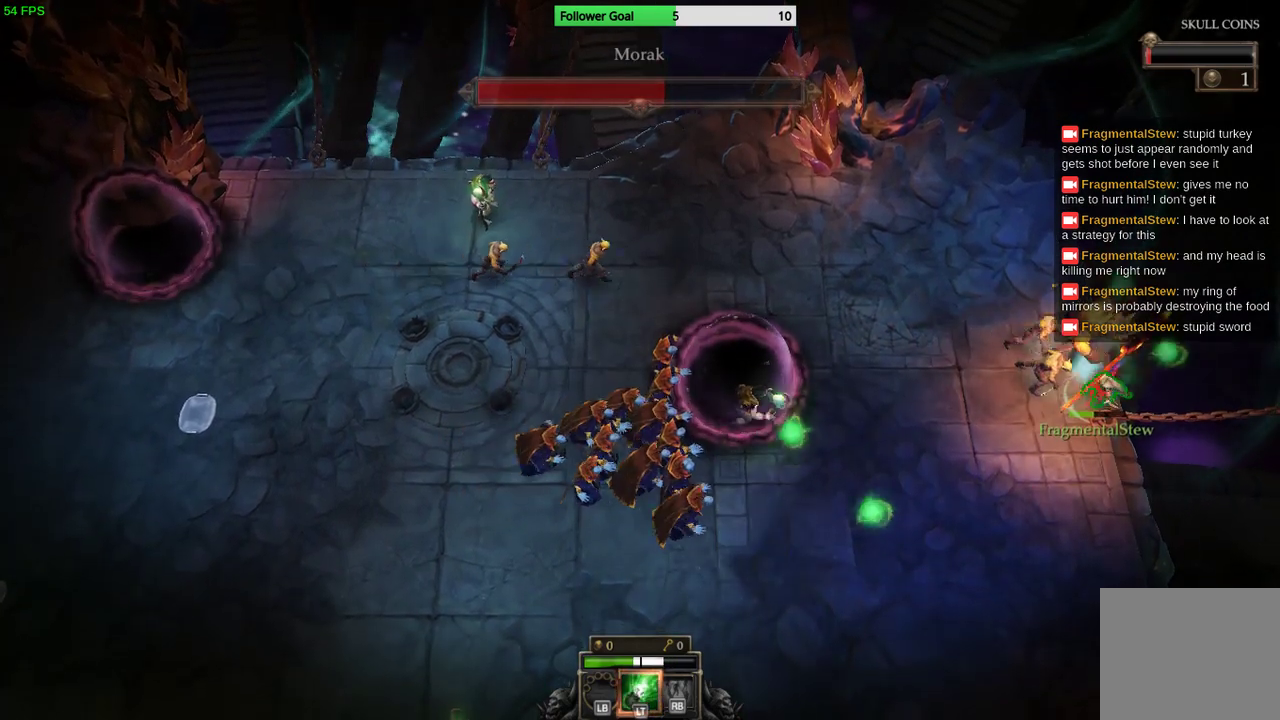
{"buttons": [], "left_stick": "left", "right_stick": "center", "events": [[167, "CIRCLE", "down"], [200, "CIRCLE", "up"], [300, "CIRCLE", "down"], [367, "CIRCLE", "up"], [433, "left_stick", "left"]]}
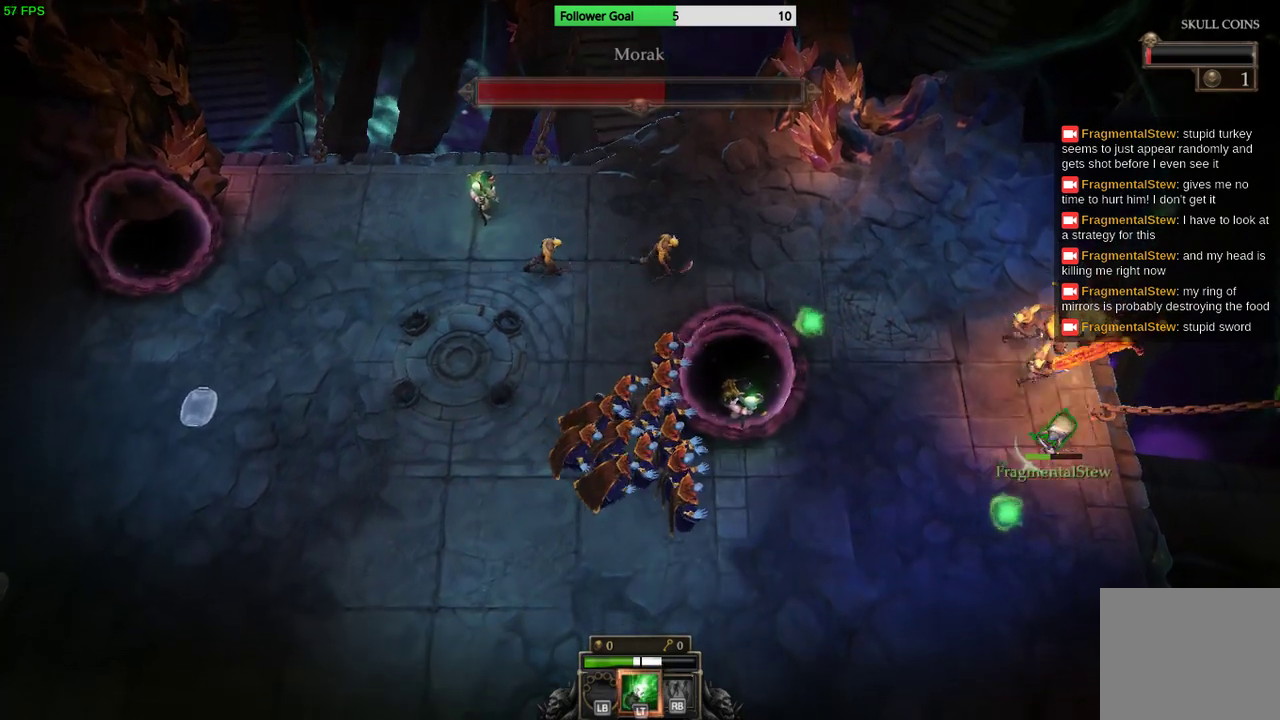
{"buttons": [], "left_stick": "down-left", "right_stick": "center", "events": [[67, "CIRCLE", "down"], [100, "CIRCLE", "up"], [333, "CIRCLE", "down"], [400, "CIRCLE", "up"], [467, "left_stick", "down-left"]]}
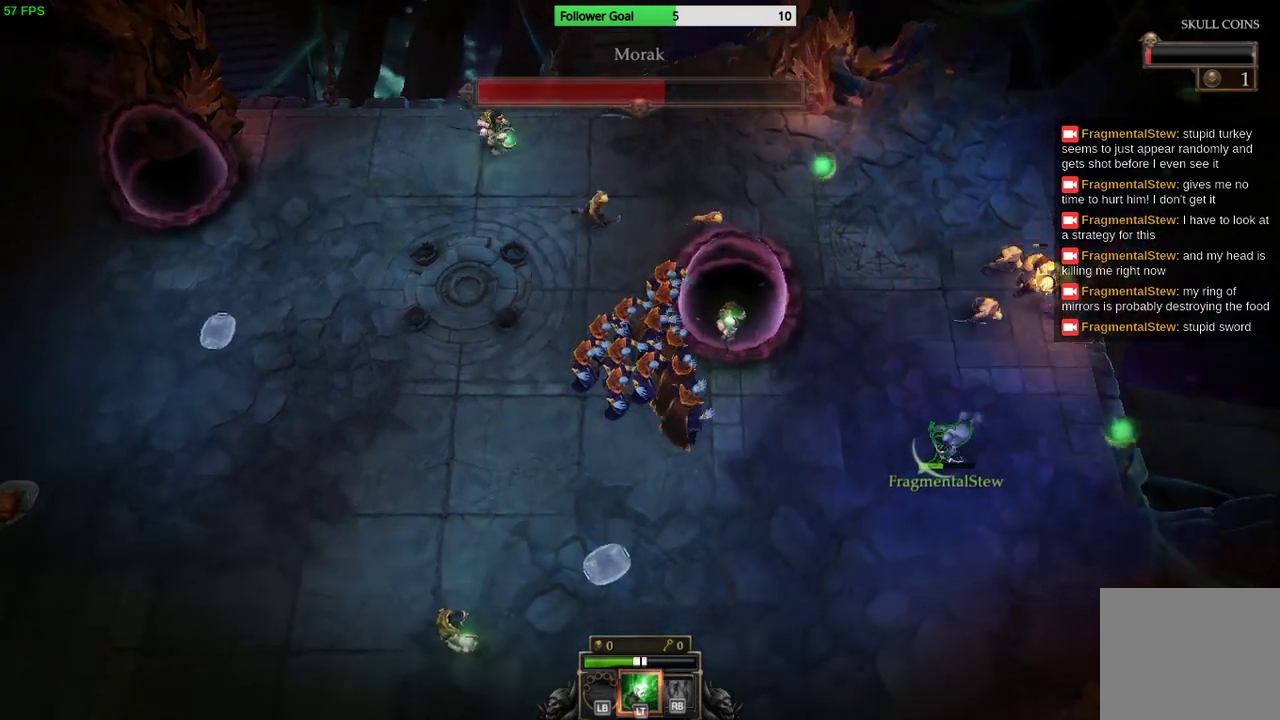
{"buttons": [], "left_stick": "down-left", "right_stick": "up", "events": [[300, "right_stick", "up"]]}
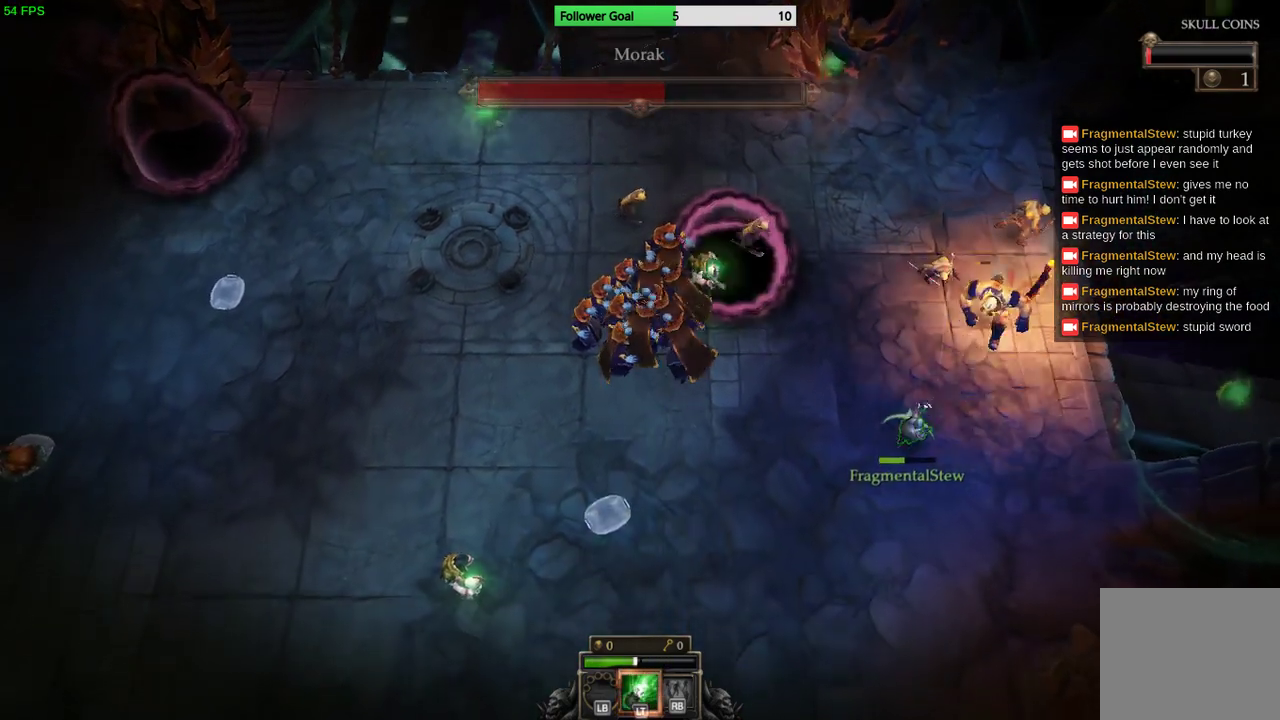
{"buttons": [], "left_stick": "down-left", "right_stick": "up-right", "events": [[400, "right_stick", "up-right"]]}
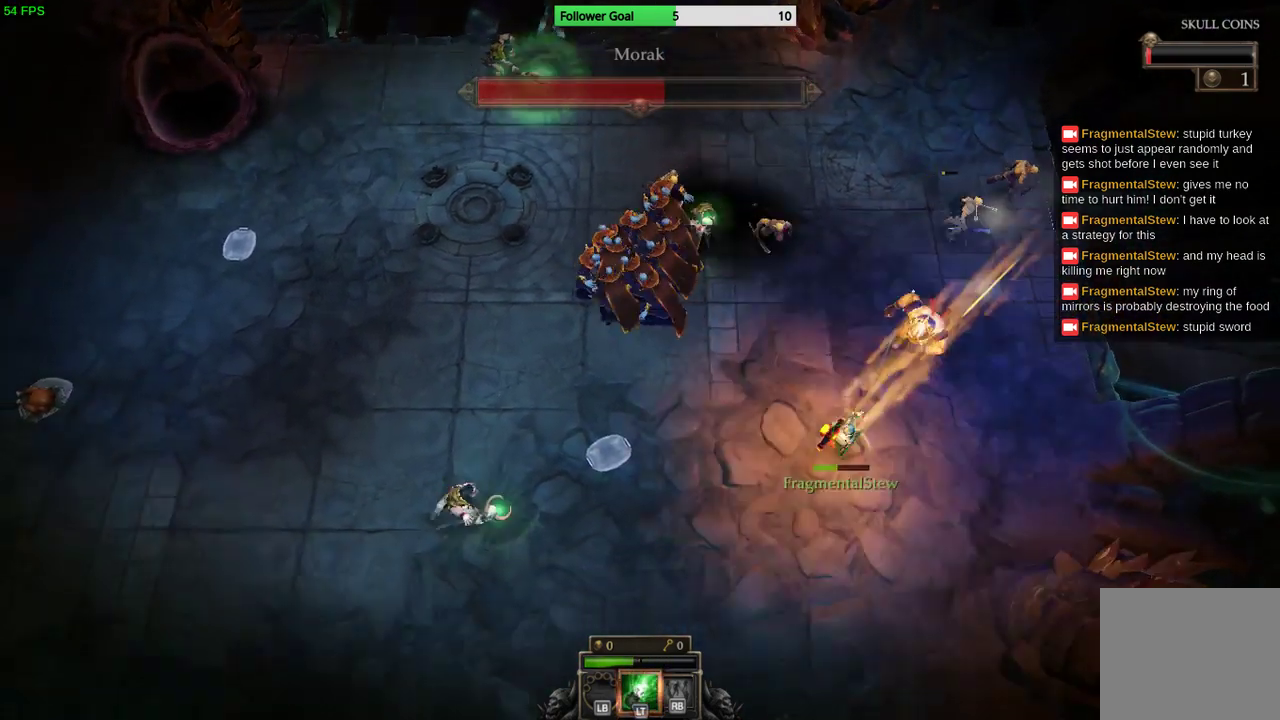
{"buttons": [], "left_stick": "down-left", "right_stick": "up-right", "events": []}
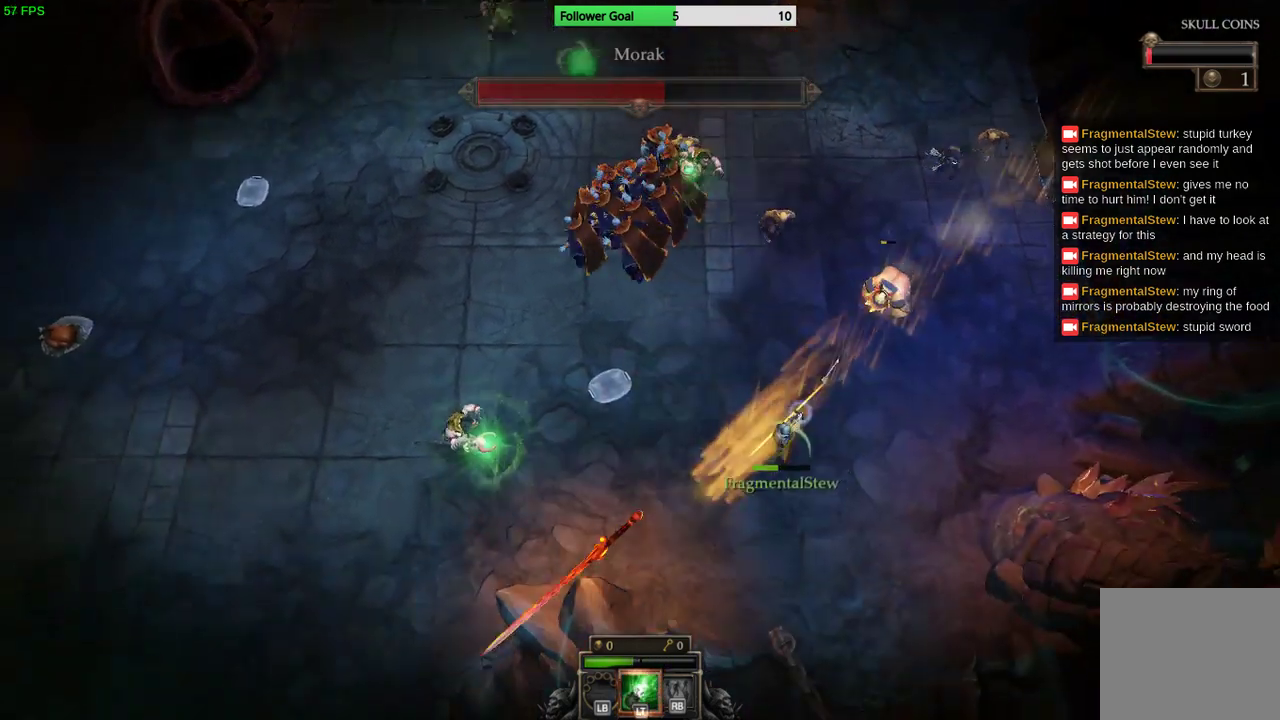
{"buttons": [], "left_stick": "up-left", "right_stick": "up-right", "events": [[367, "left_stick", "left"], [467, "left_stick", "up-left"]]}
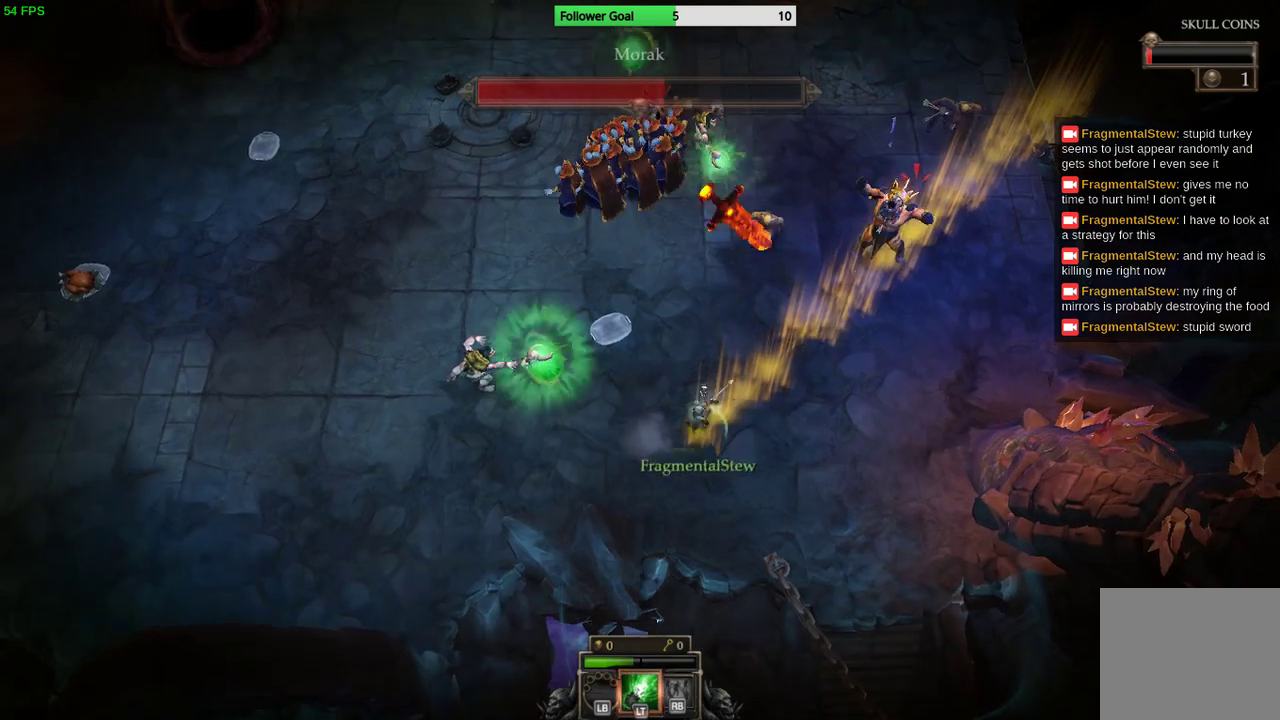
{"buttons": [], "left_stick": "left", "right_stick": "up-right", "events": [[100, "left_stick", "left"]]}
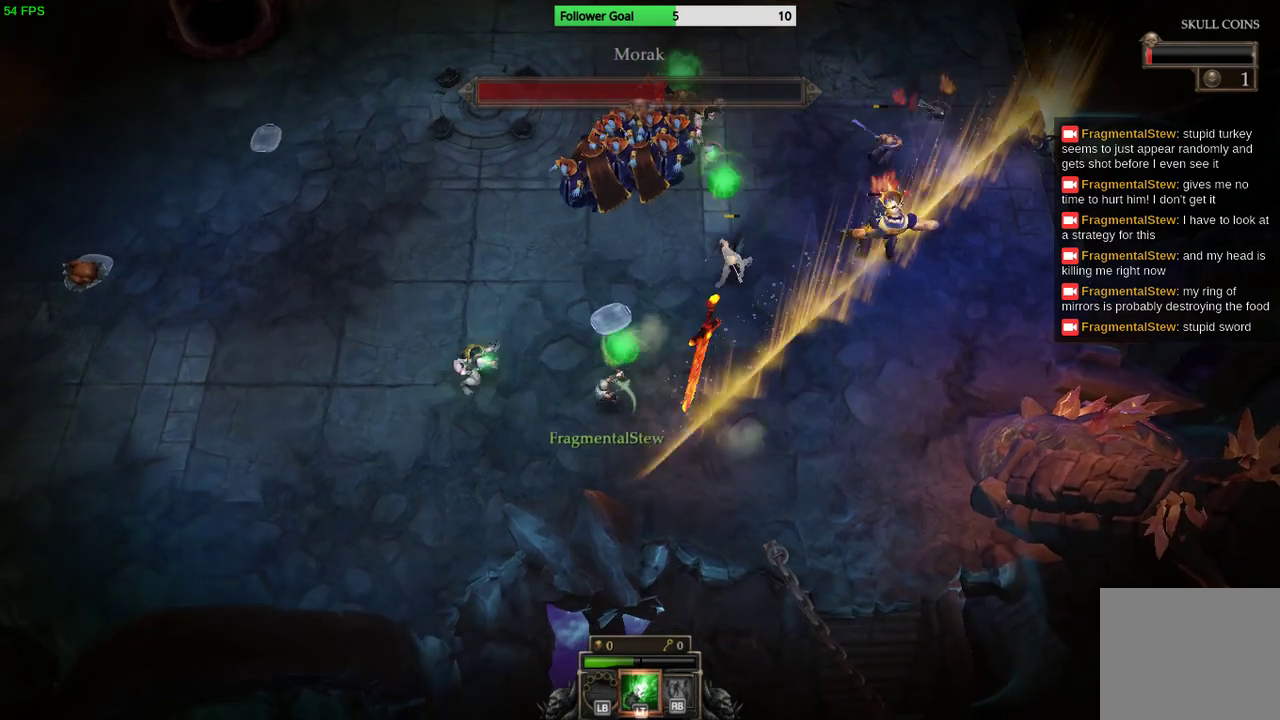
{"buttons": [], "left_stick": "left", "right_stick": "up-right", "events": []}
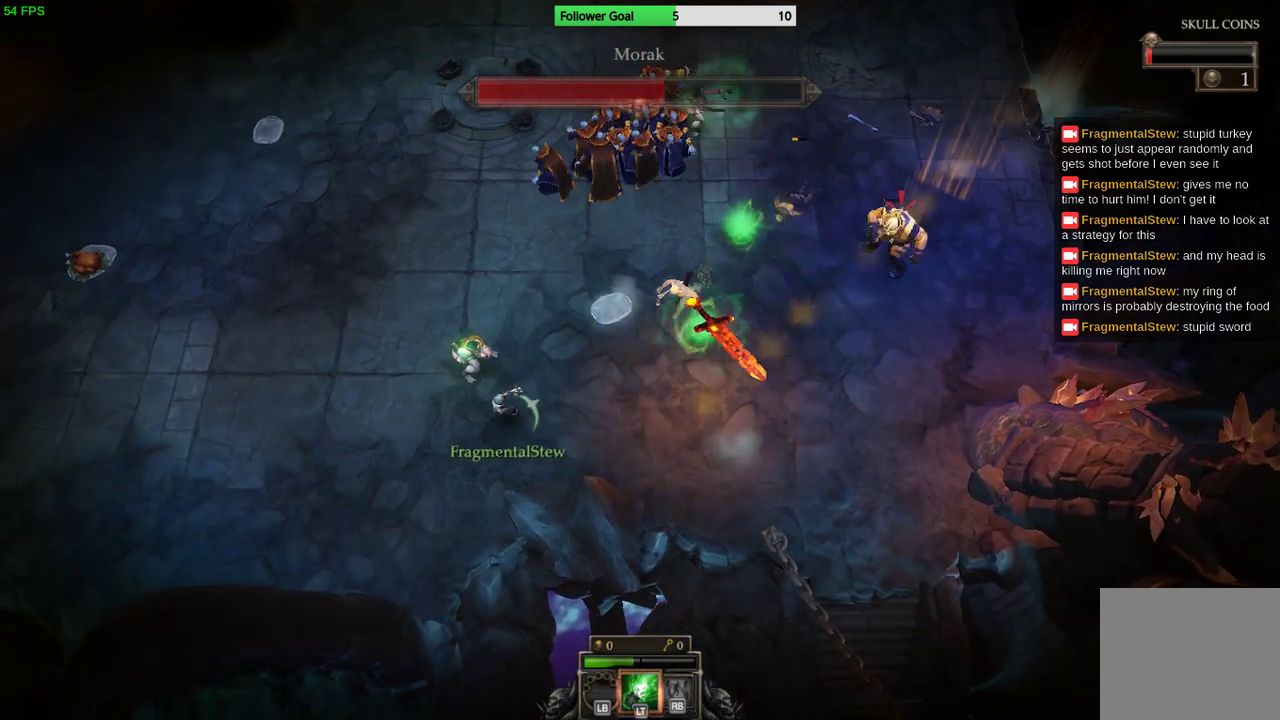
{"buttons": [], "left_stick": "left", "right_stick": "right", "events": [[467, "right_stick", "right"]]}
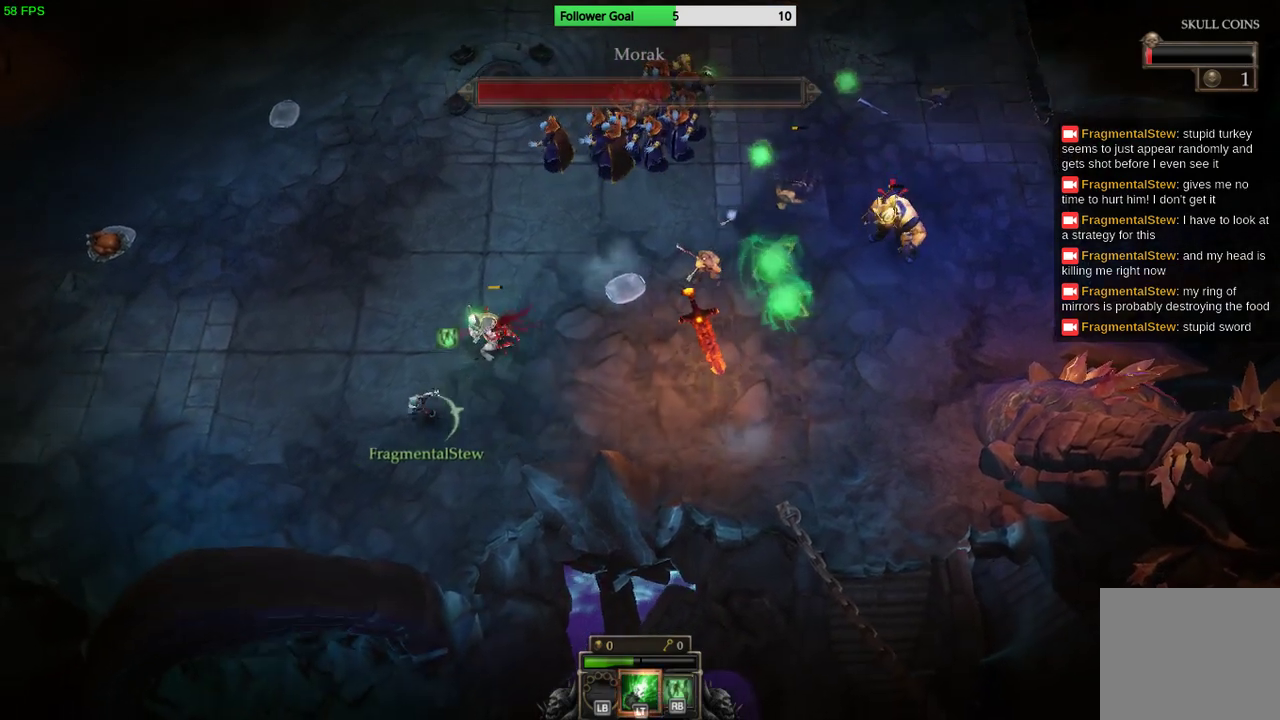
{"buttons": [], "left_stick": "up-left", "right_stick": "right", "events": [[400, "left_stick", "up-left"]]}
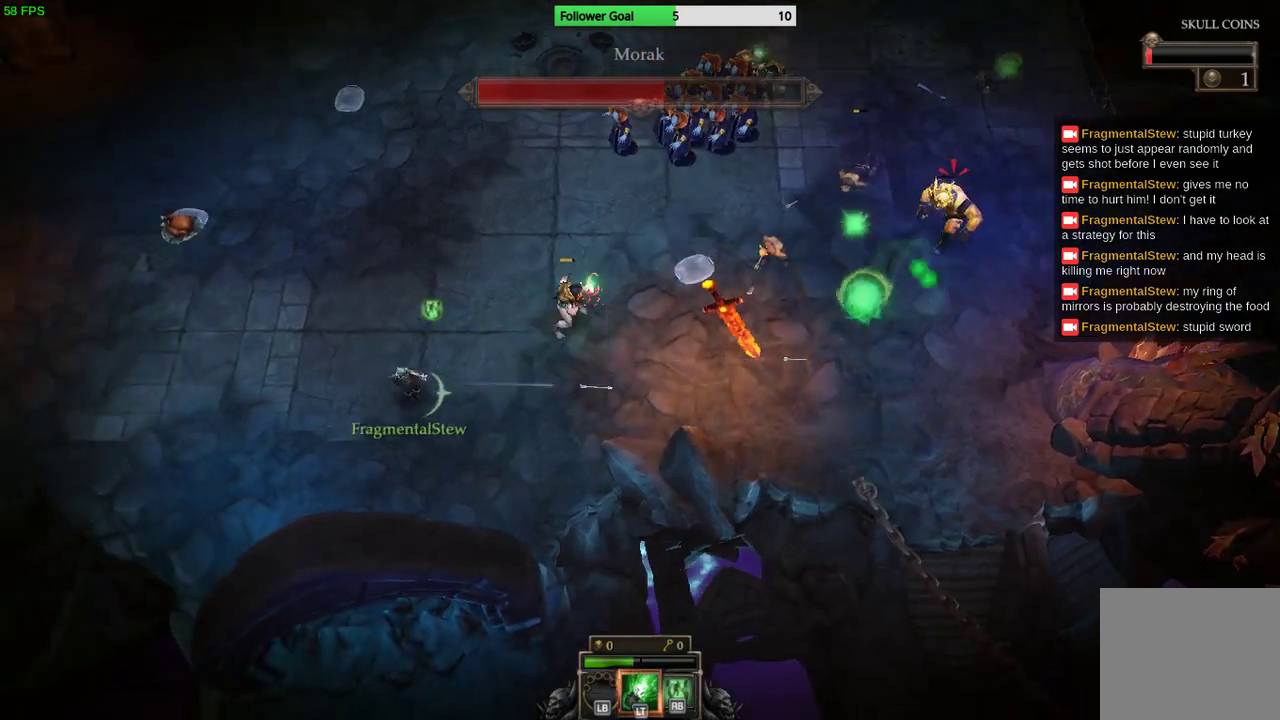
{"buttons": [], "left_stick": "center", "right_stick": "right", "events": [[467, "left_stick", "center"]]}
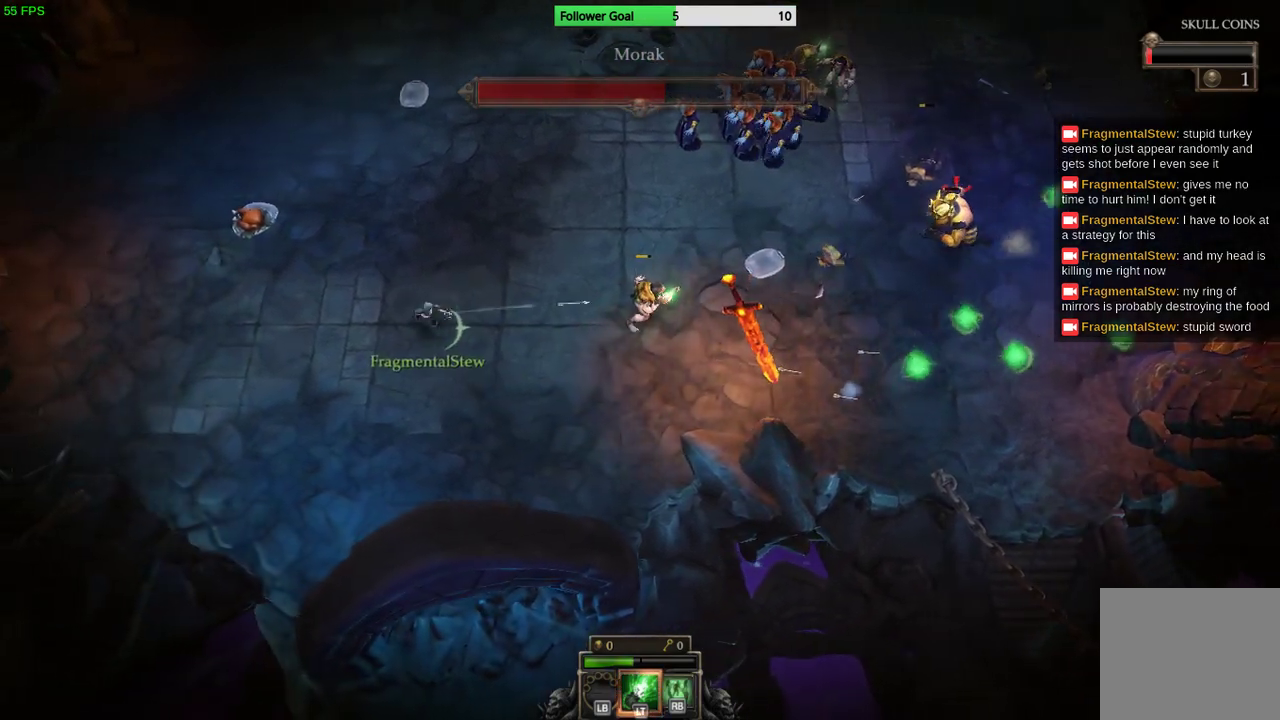
{"buttons": [], "left_stick": "center", "right_stick": "right", "events": [[233, "left_stick", "up-right"], [467, "left_stick", "center"]]}
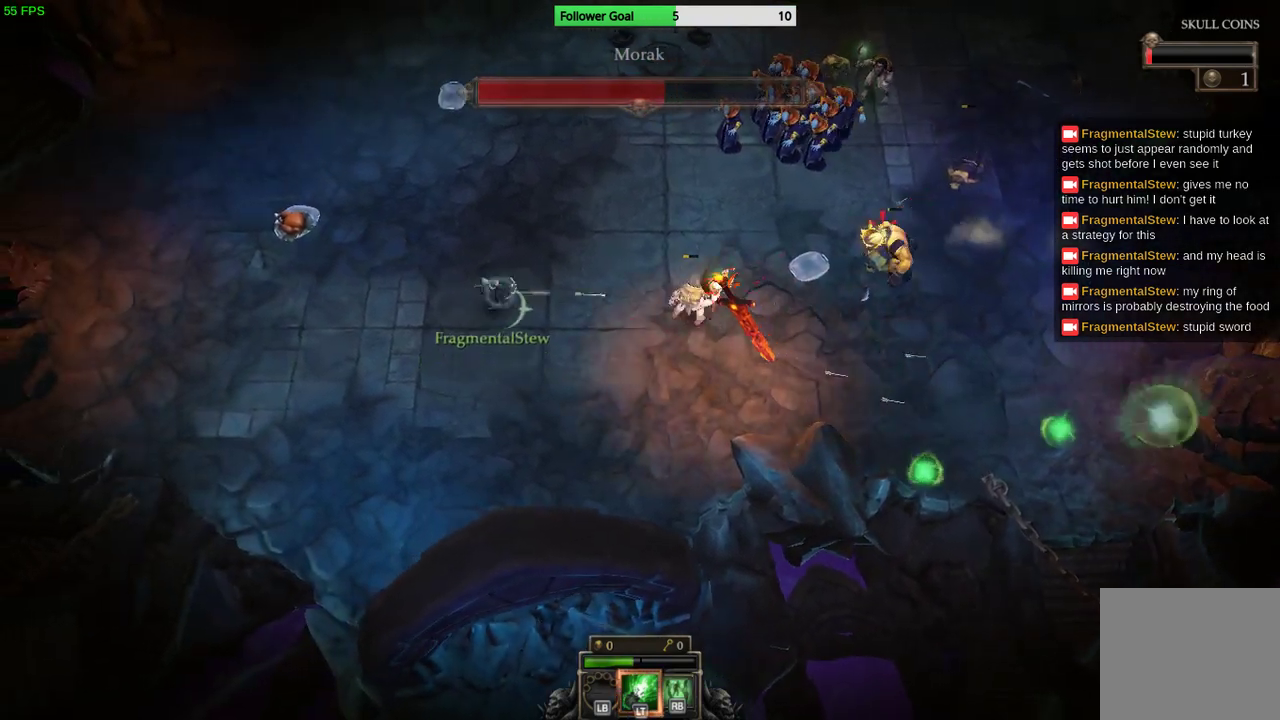
{"buttons": [], "left_stick": "up", "right_stick": "right", "events": [[167, "left_stick", "up"]]}
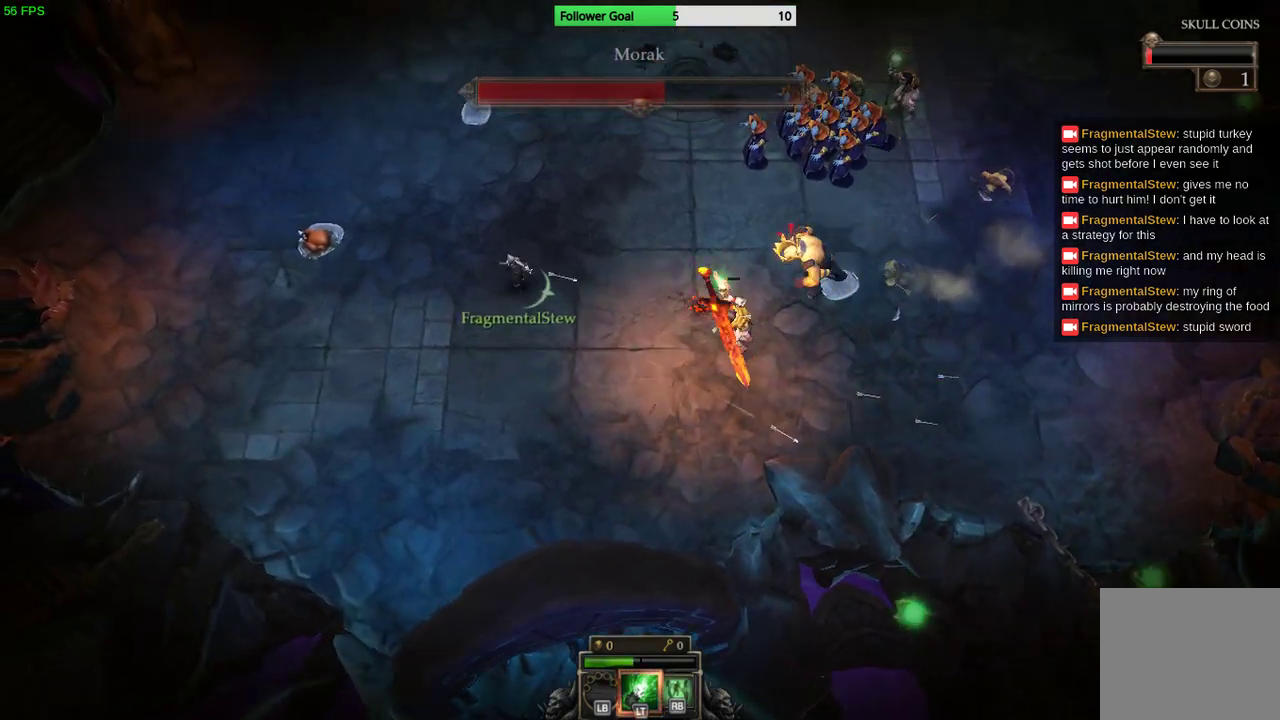
{"buttons": [], "left_stick": "left", "right_stick": "right", "events": [[267, "left_stick", "up-left"], [367, "left_stick", "left"]]}
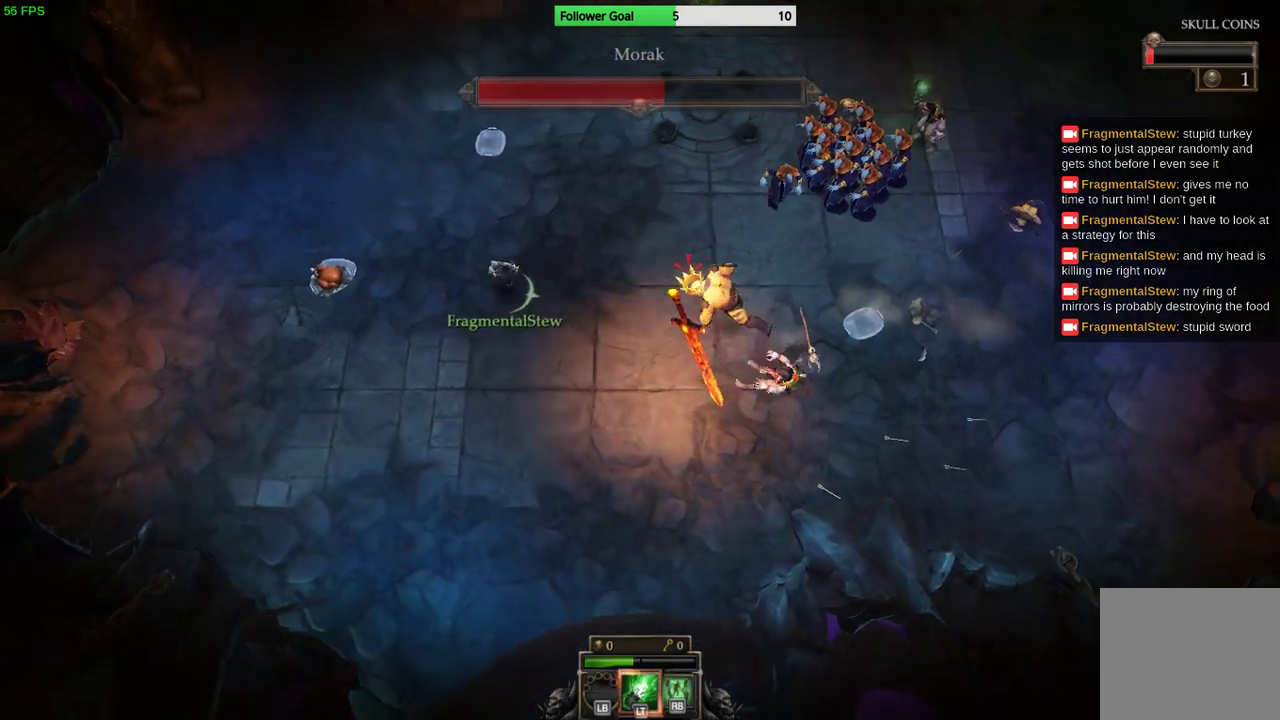
{"buttons": [], "left_stick": "left", "right_stick": "center", "events": [[167, "right_stick", "center"]]}
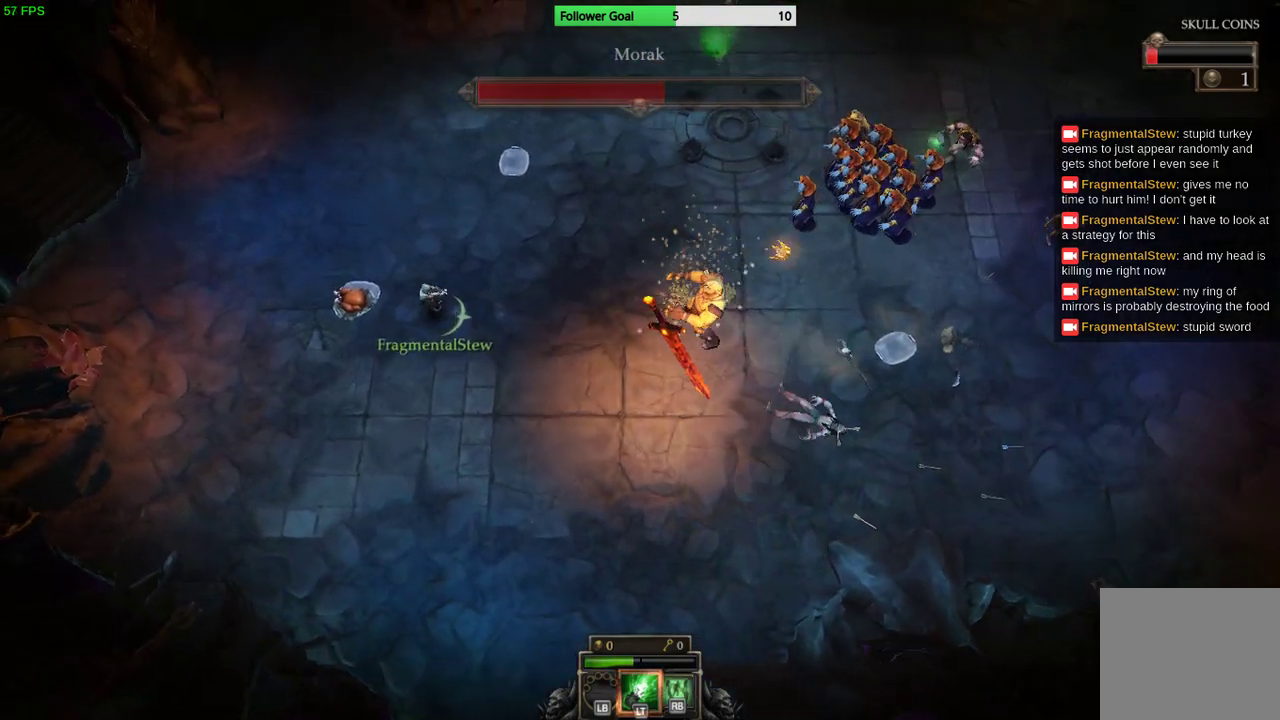
{"buttons": [], "left_stick": "down-right", "right_stick": "right", "events": [[433, "left_stick", "down"], [433, "right_stick", "right"], [500, "left_stick", "down-right"]]}
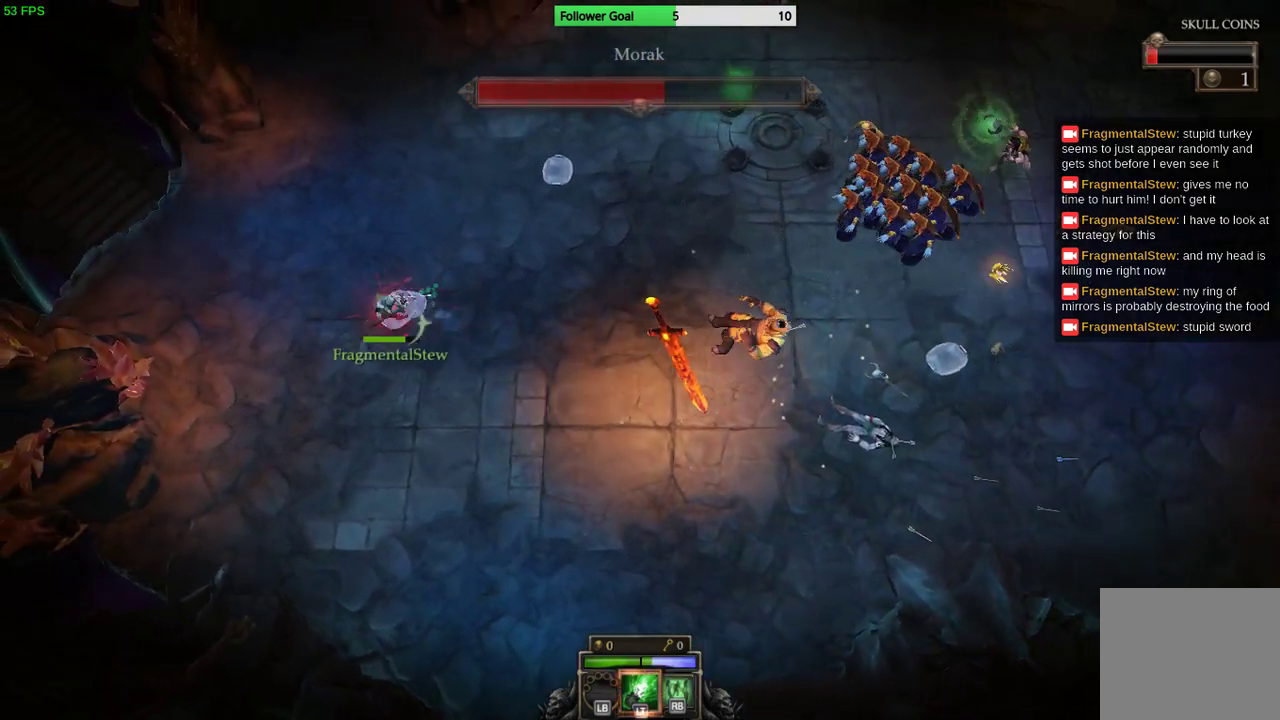
{"buttons": [], "left_stick": "down-right", "right_stick": "up-right", "events": [[233, "right_stick", "up-right"]]}
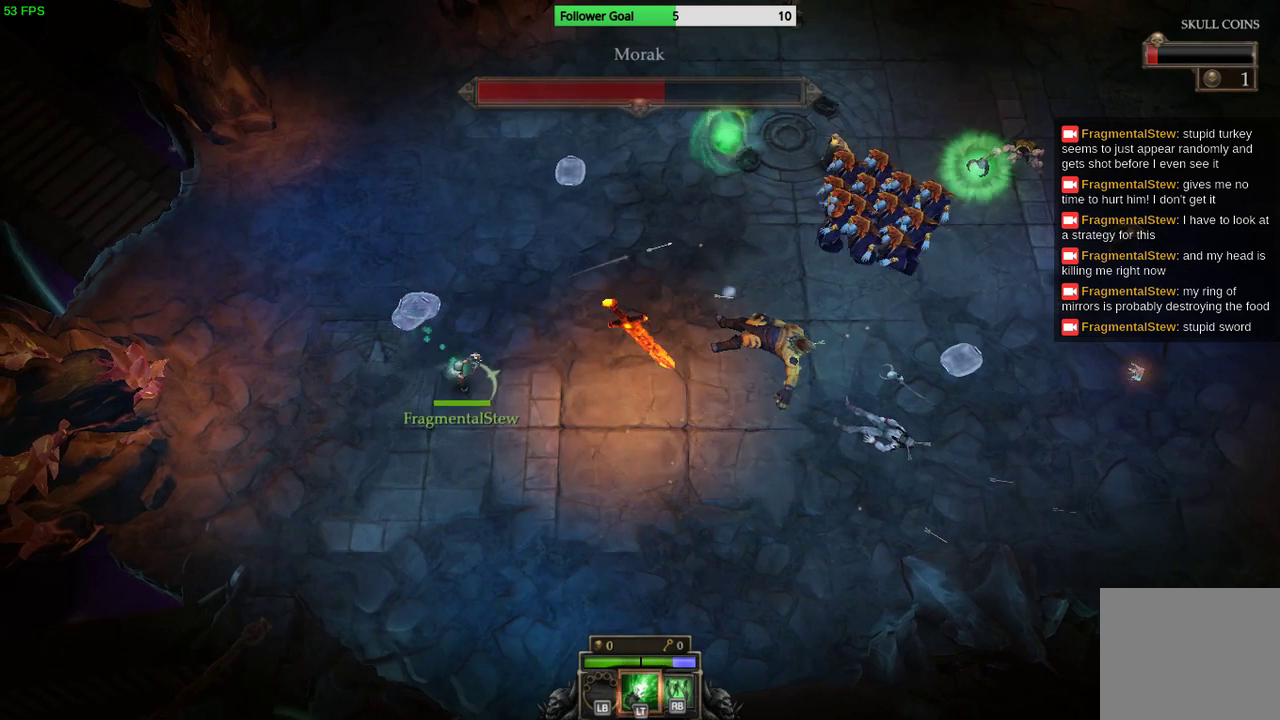
{"buttons": [], "left_stick": "down-right", "right_stick": "up-right", "events": []}
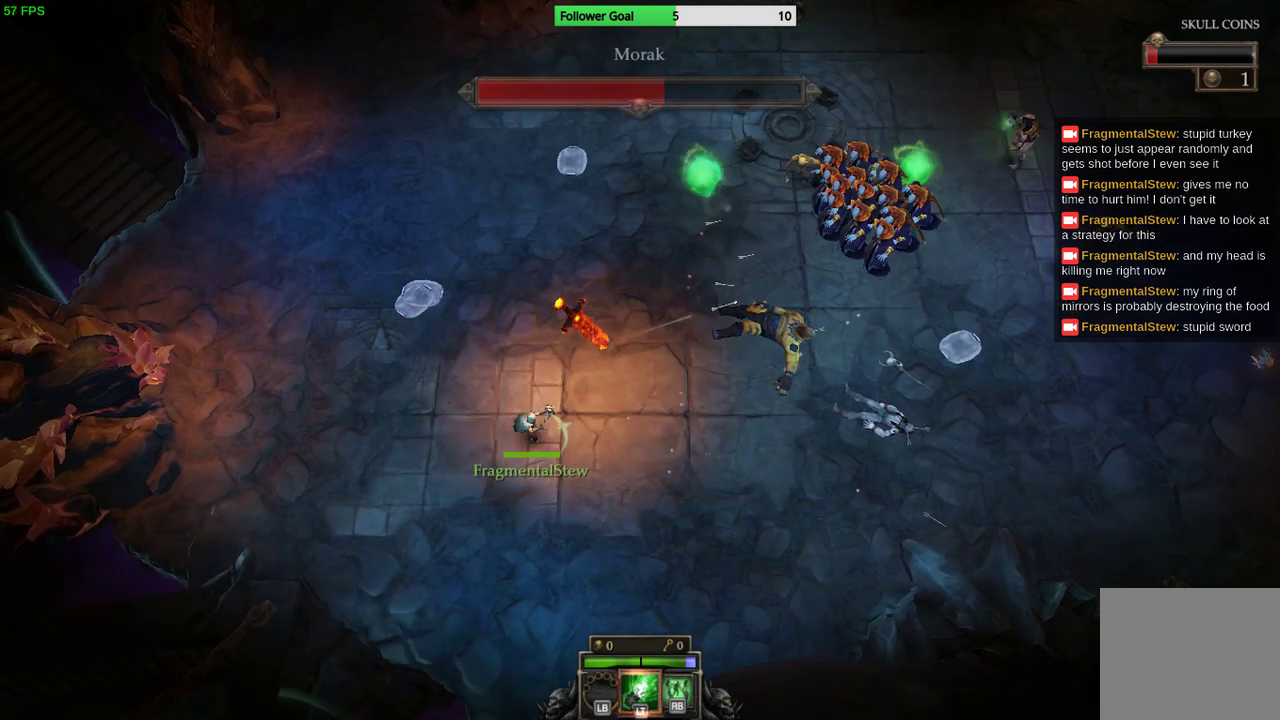
{"buttons": [], "left_stick": "down-right", "right_stick": "center", "events": [[67, "right_stick", "center"]]}
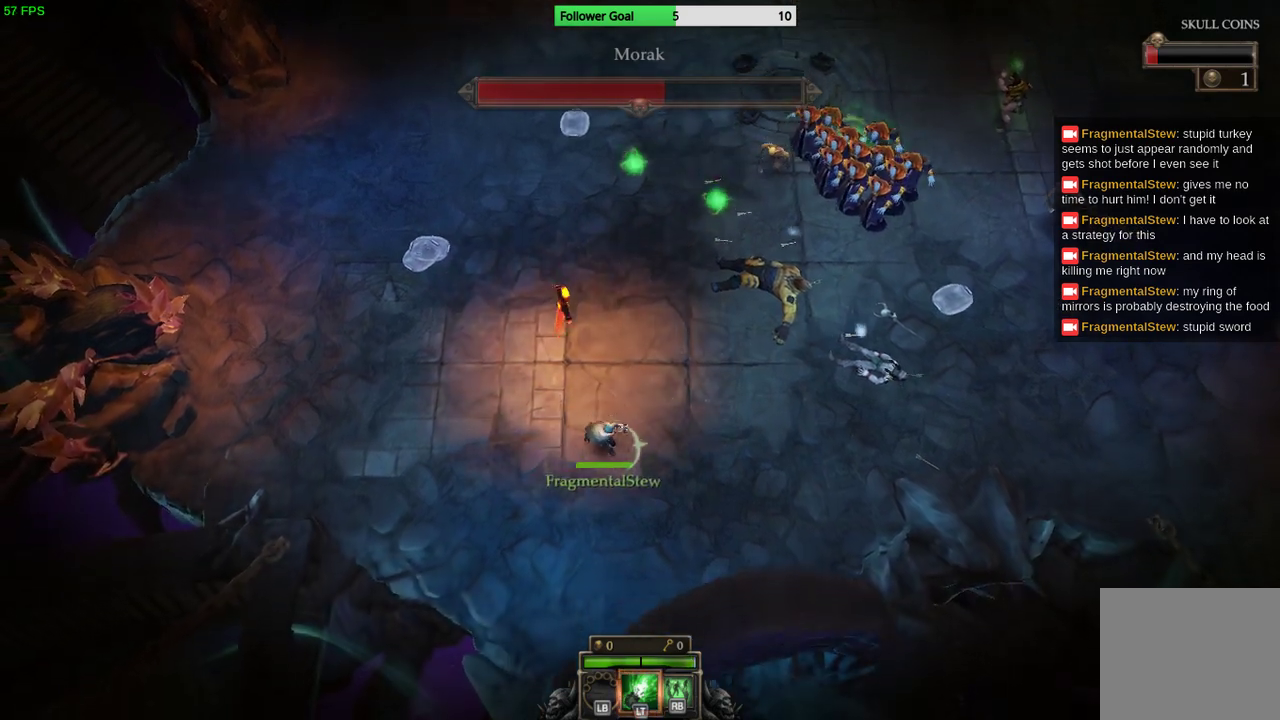
{"buttons": [], "left_stick": "right", "right_stick": "center", "events": [[67, "left_stick", "right"]]}
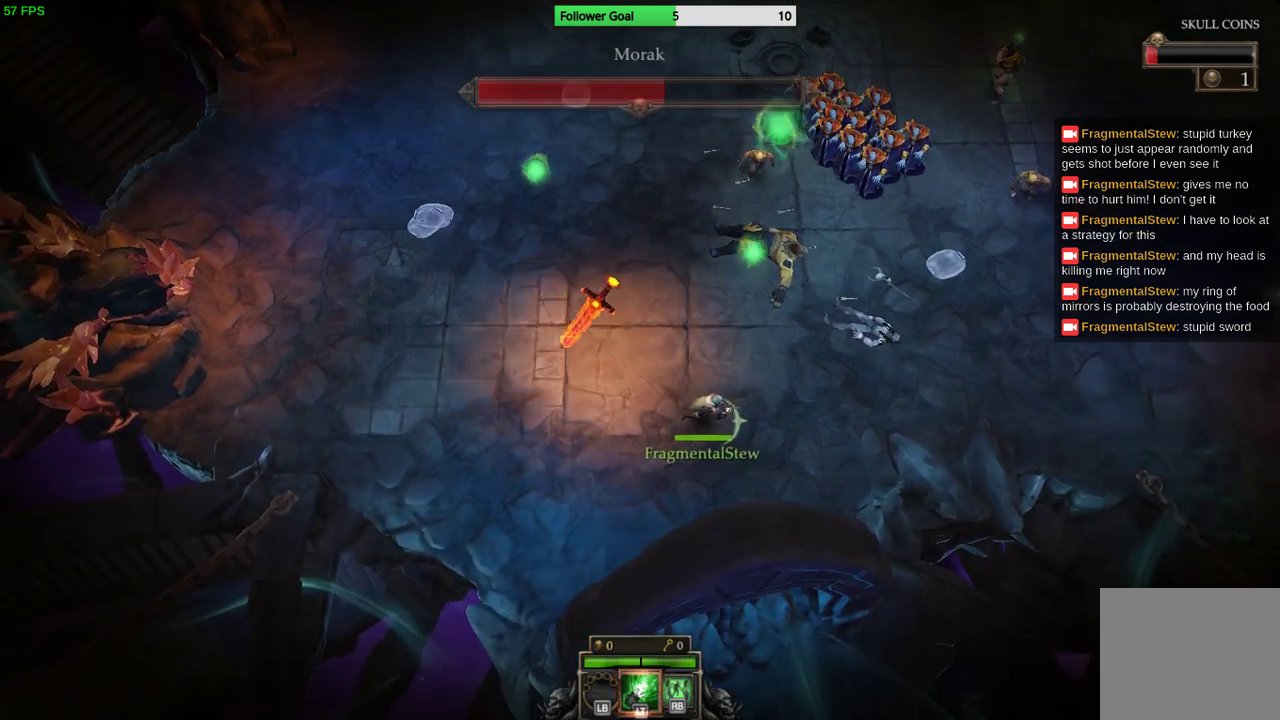
{"buttons": [], "left_stick": "right", "right_stick": "up", "events": [[300, "right_stick", "up"]]}
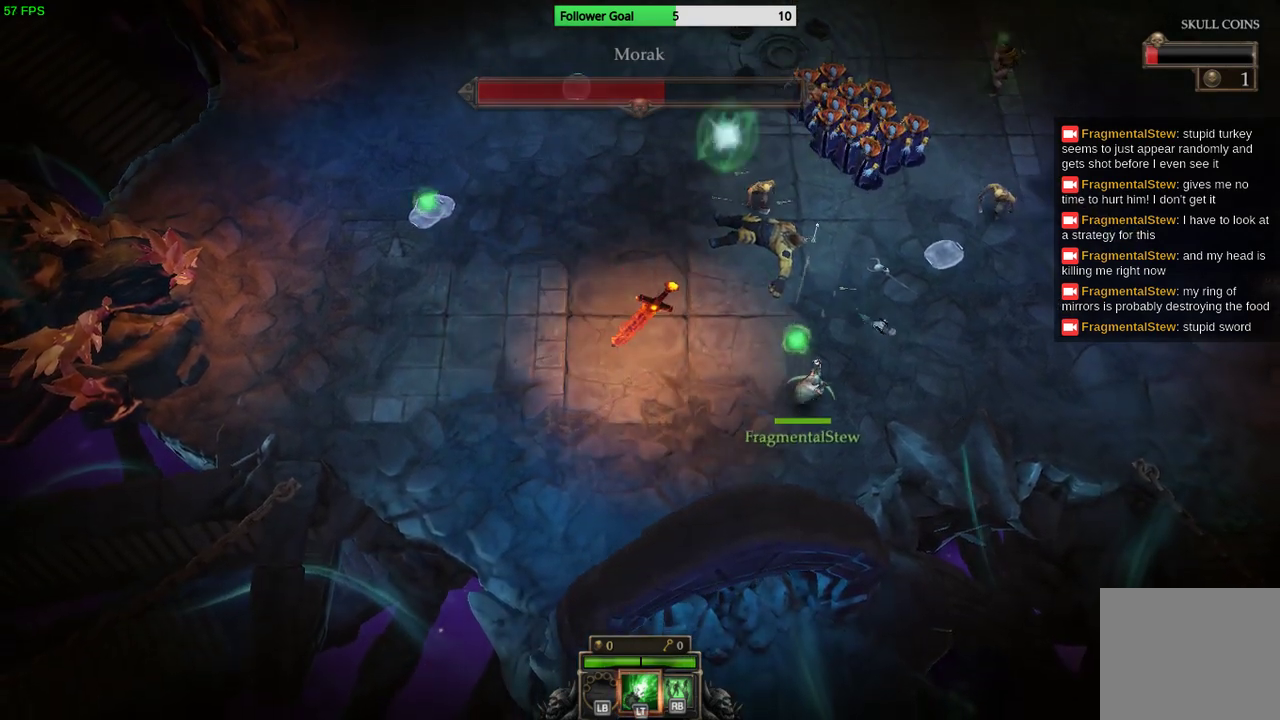
{"buttons": [], "left_stick": "up-right", "right_stick": "up", "events": [[333, "left_stick", "up-right"]]}
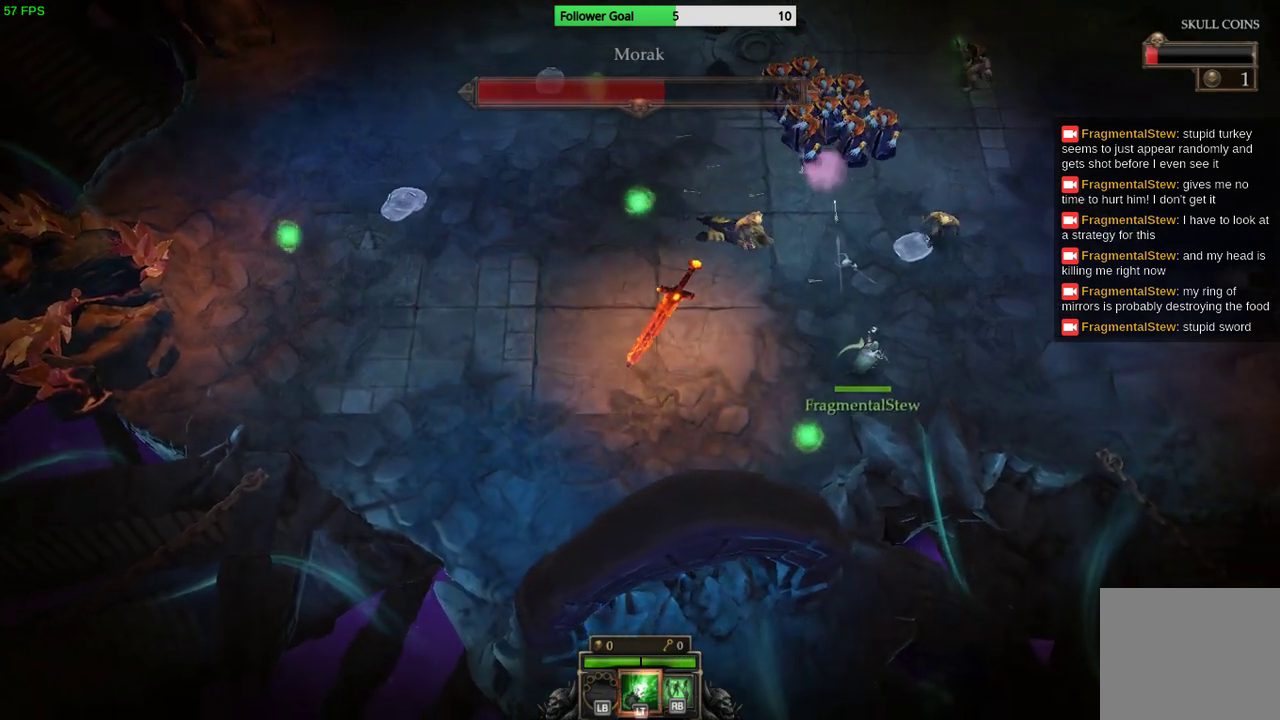
{"buttons": [], "left_stick": "center", "right_stick": "up", "events": [[467, "left_stick", "center"]]}
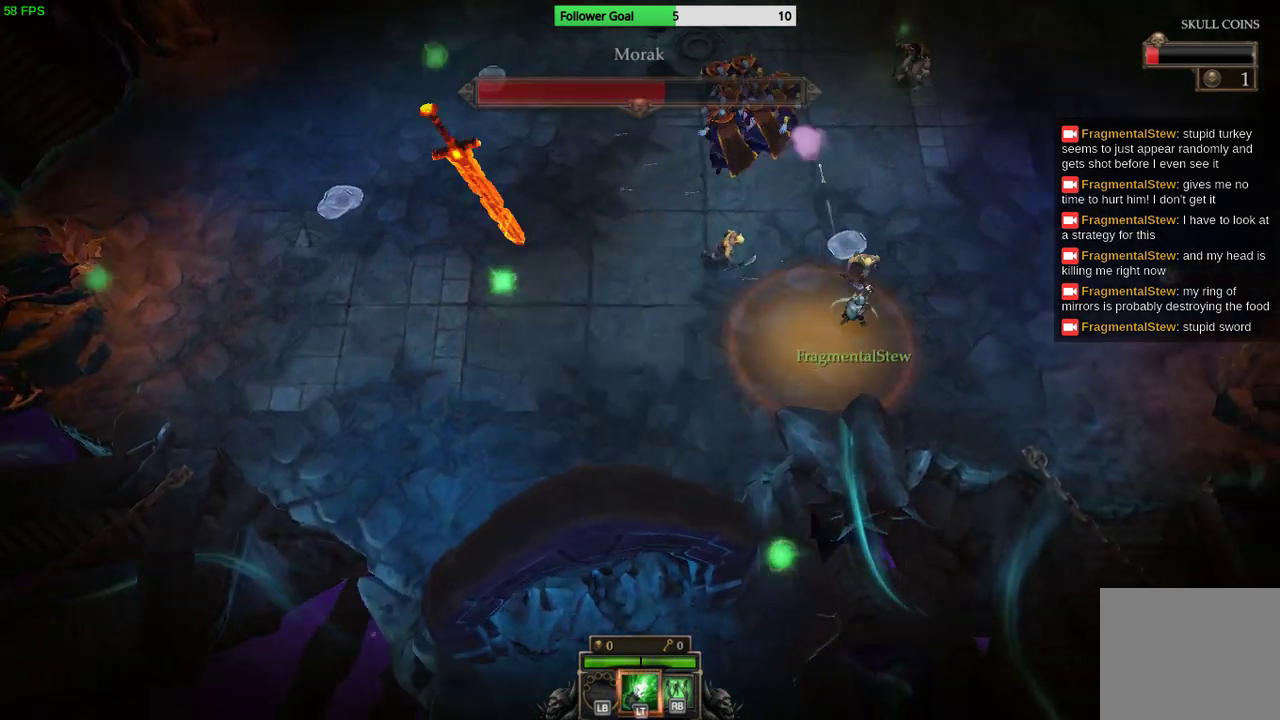
{"buttons": [], "left_stick": "up-right", "right_stick": "up-left", "events": [[133, "left_stick", "right"], [467, "right_stick", "up-left"], [500, "left_stick", "up-right"]]}
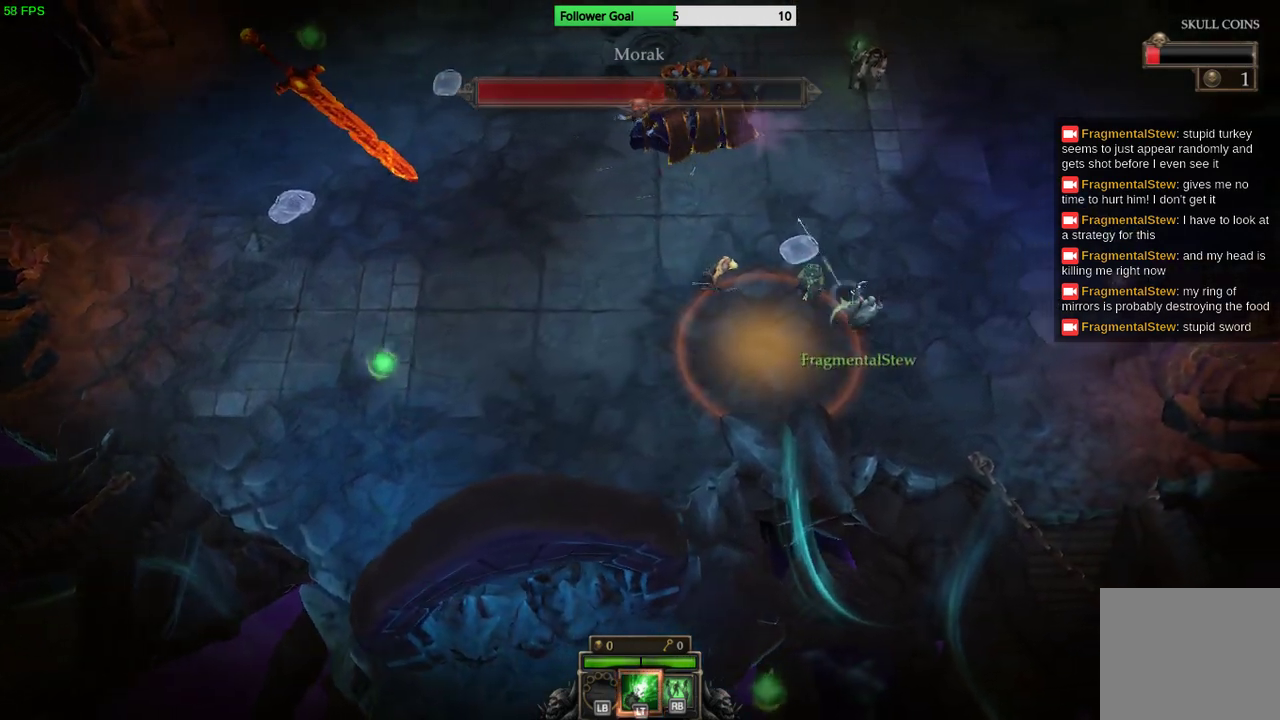
{"buttons": [], "left_stick": "up-right", "right_stick": "center", "events": [[133, "right_stick", "center"], [267, "CIRCLE", "down"], [400, "CIRCLE", "up"]]}
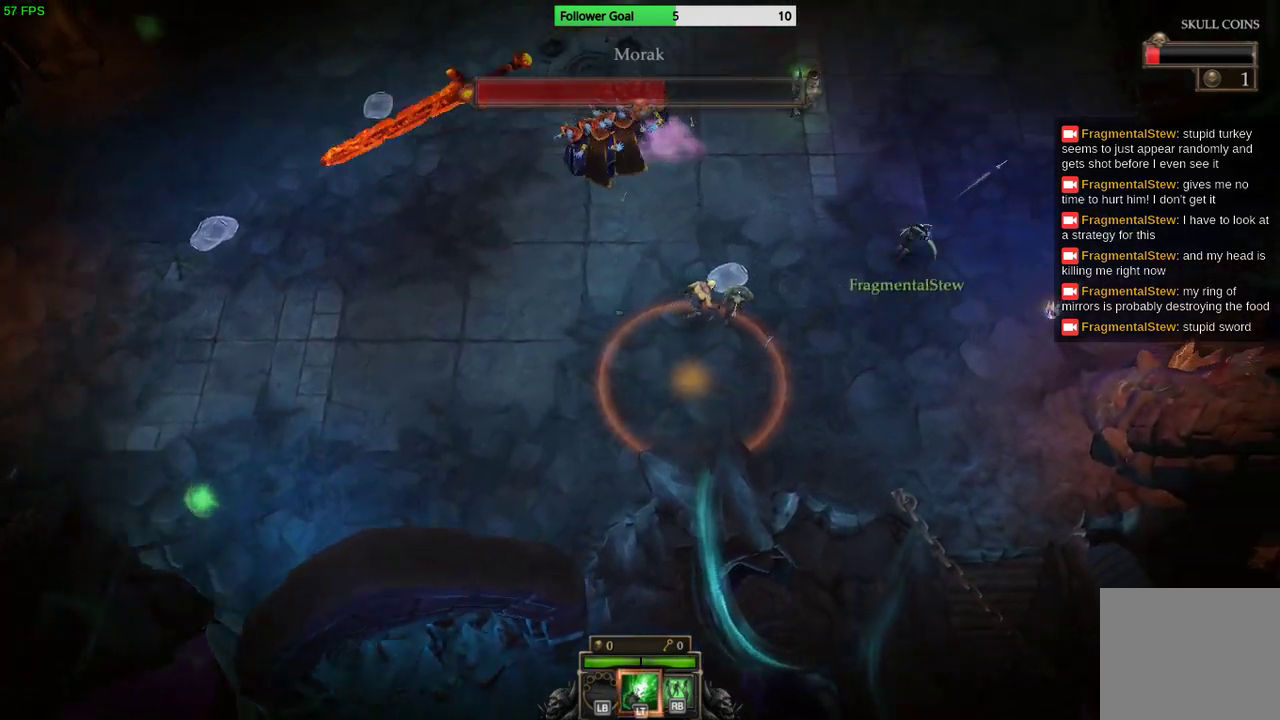
{"buttons": [], "left_stick": "up", "right_stick": "center", "events": [[300, "left_stick", "up"]]}